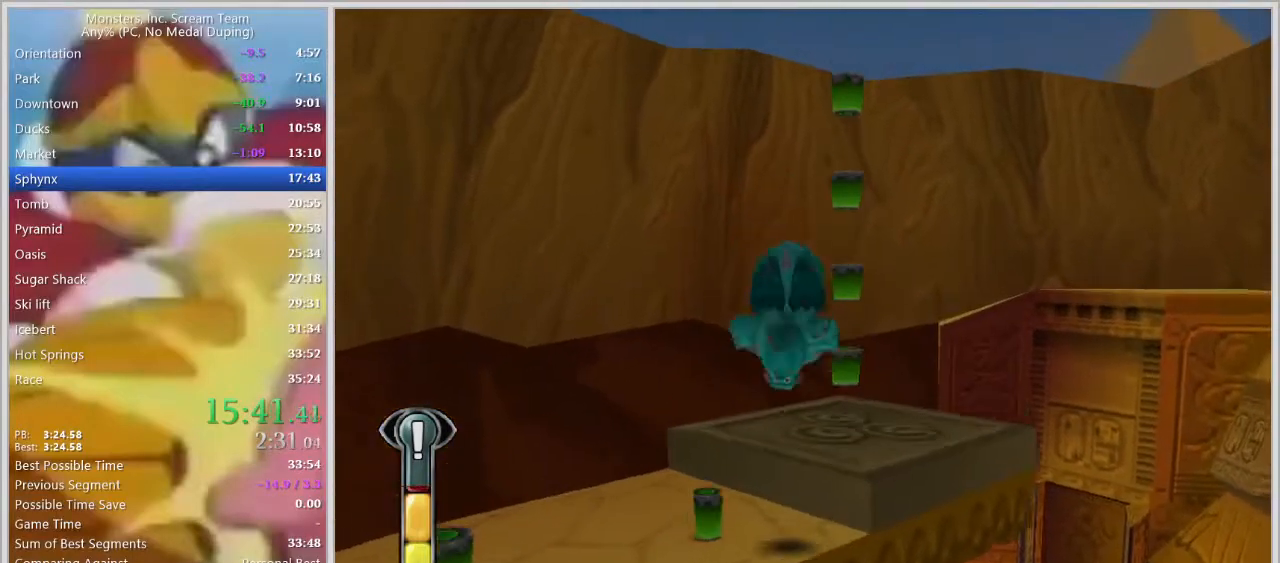
Gameplay with keyboard; each line is a JSON object with the keys held at the frame after it. "events" lists presses ("down") and releases ("up") of "a", "d", "escape", "num7", "num8", "num9", "return", "s", "space" and "w" between this image and that frame as [ms after this image, input, new state], when the widget could be followed in between. No other keys are recorded. Mouse input is not recorded.
{"keys": ["d", "w"], "events": [[67, "d", "down"], [100, "space", "up"]]}
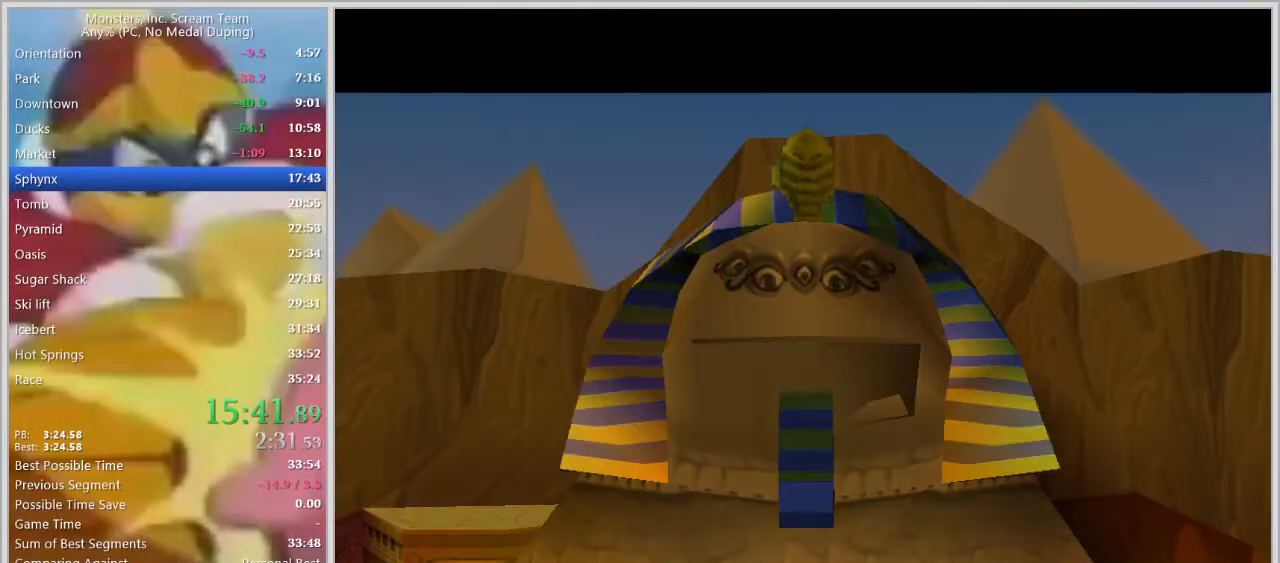
{"keys": ["d"], "events": [[17, "w", "up"]]}
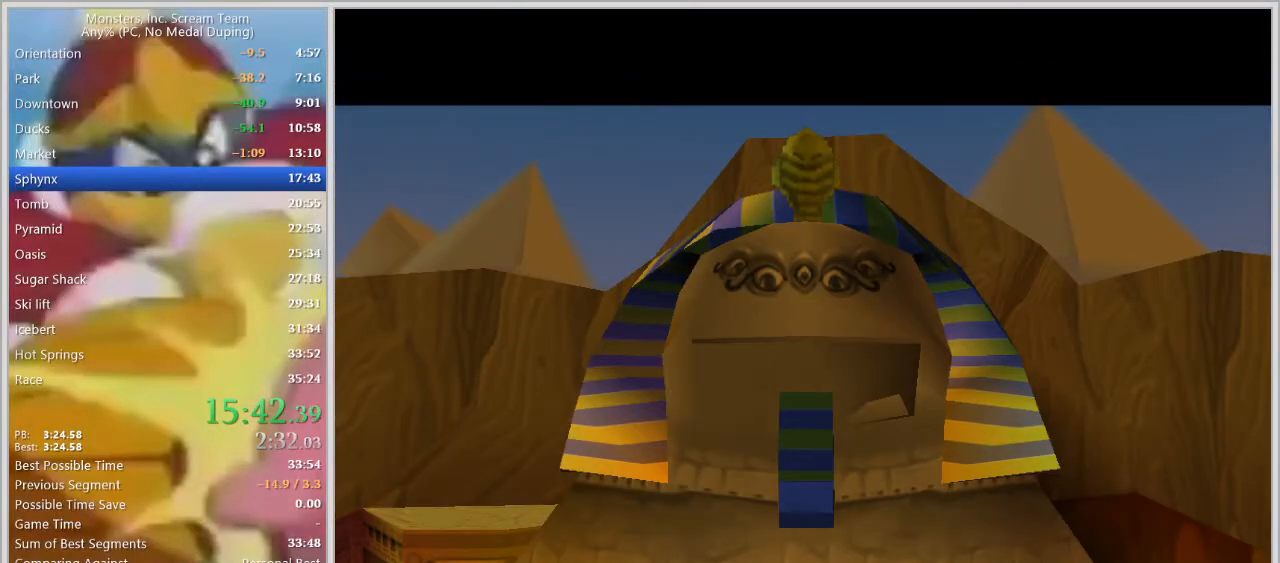
{"keys": ["d", "w"], "events": [[467, "w", "down"]]}
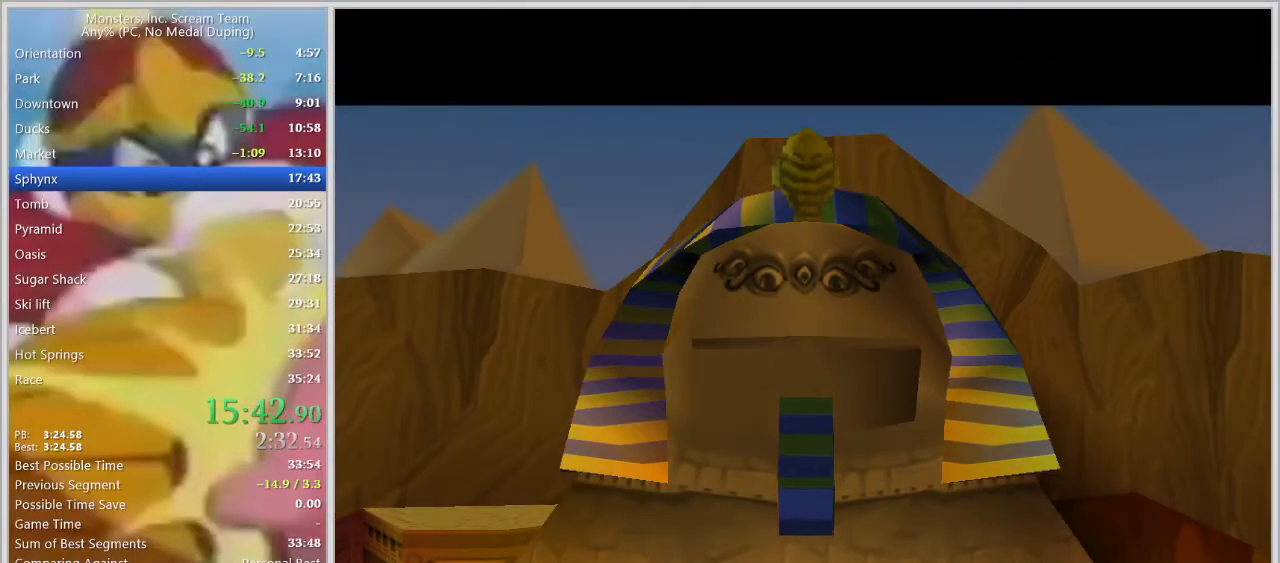
{"keys": ["d", "w"], "events": [[300, "w", "up"], [483, "w", "down"]]}
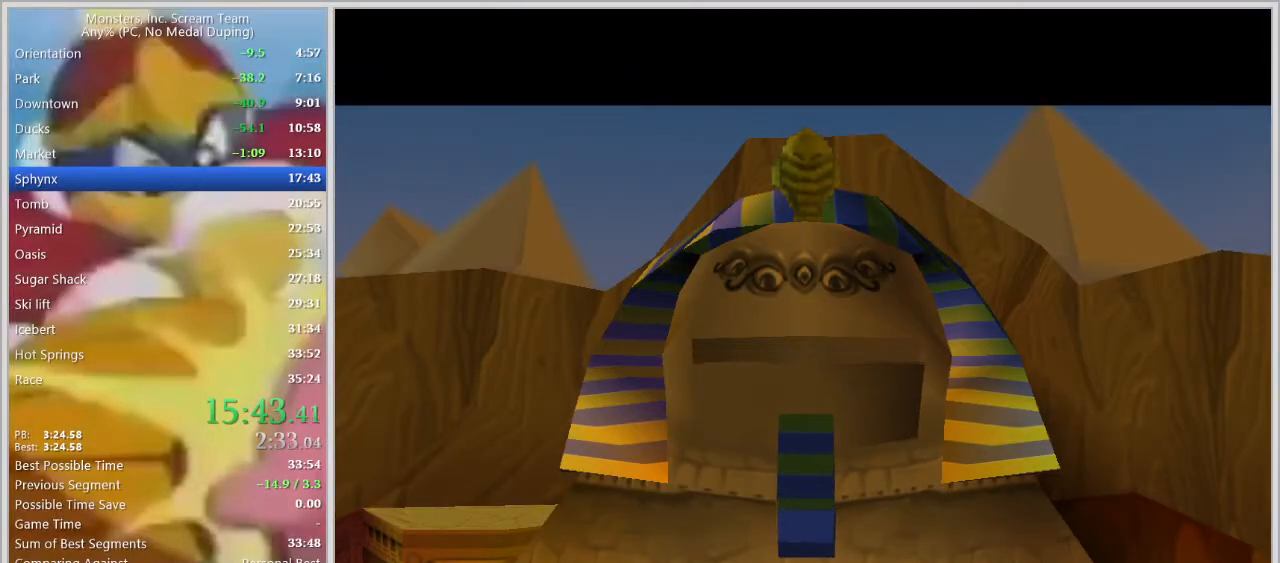
{"keys": ["d", "w"], "events": [[67, "w", "up"], [317, "w", "down"], [400, "w", "up"], [500, "w", "down"]]}
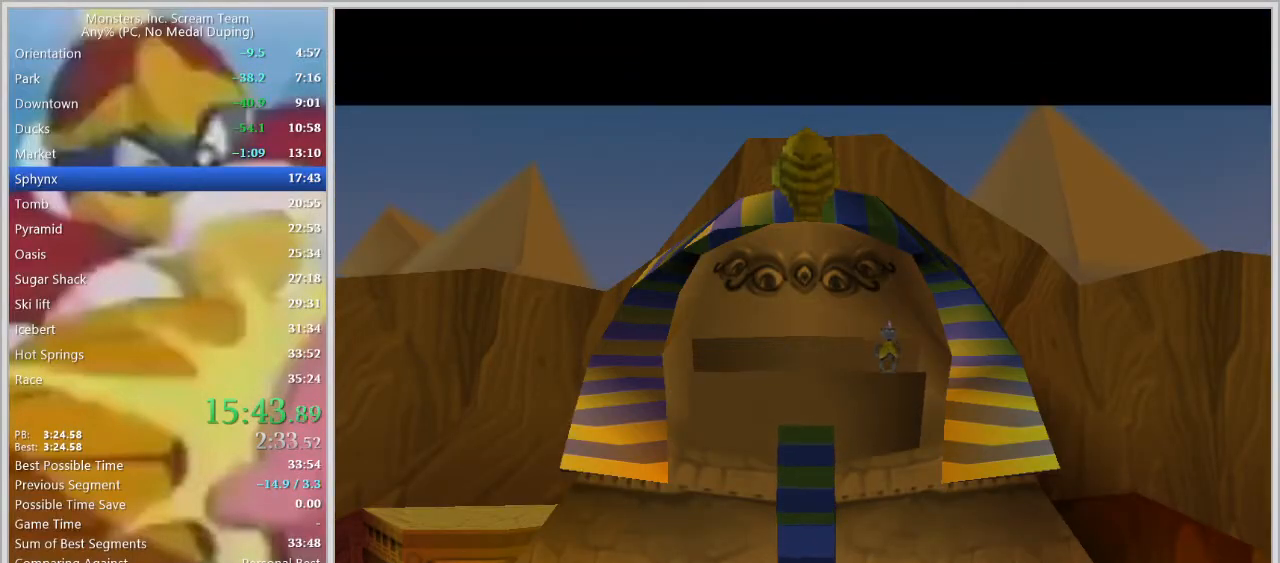
{"keys": ["d"], "events": [[83, "w", "up"], [183, "w", "down"], [233, "w", "up"], [367, "w", "down"], [417, "w", "up"]]}
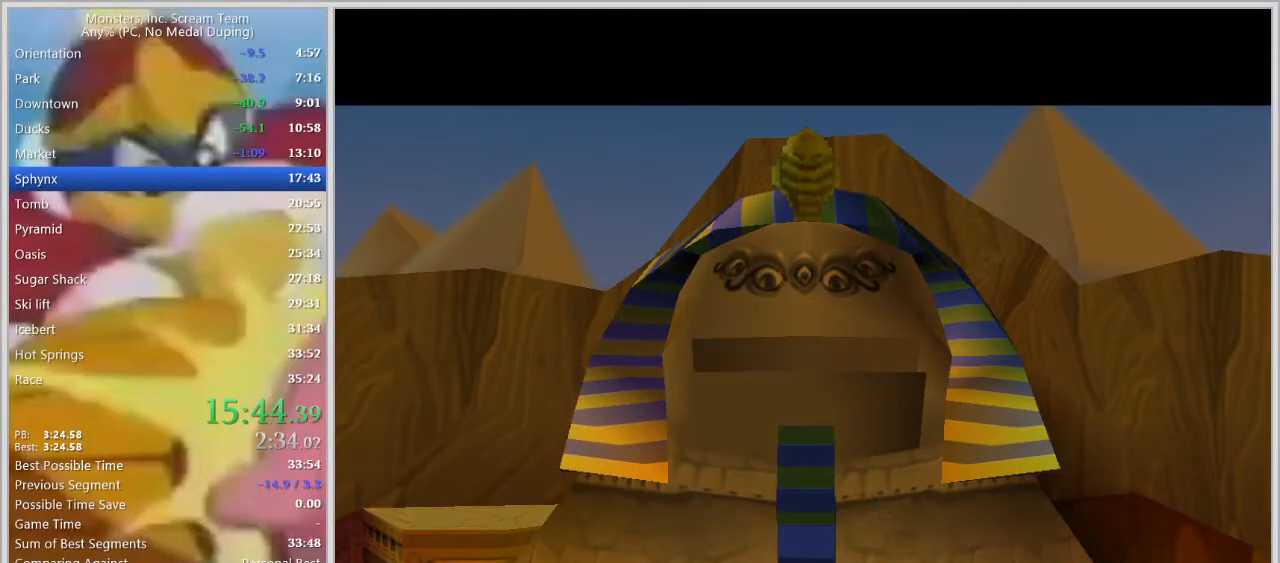
{"keys": ["d"], "events": [[67, "w", "down"], [100, "w", "up"], [200, "w", "down"], [300, "w", "up"], [383, "w", "down"], [483, "w", "up"]]}
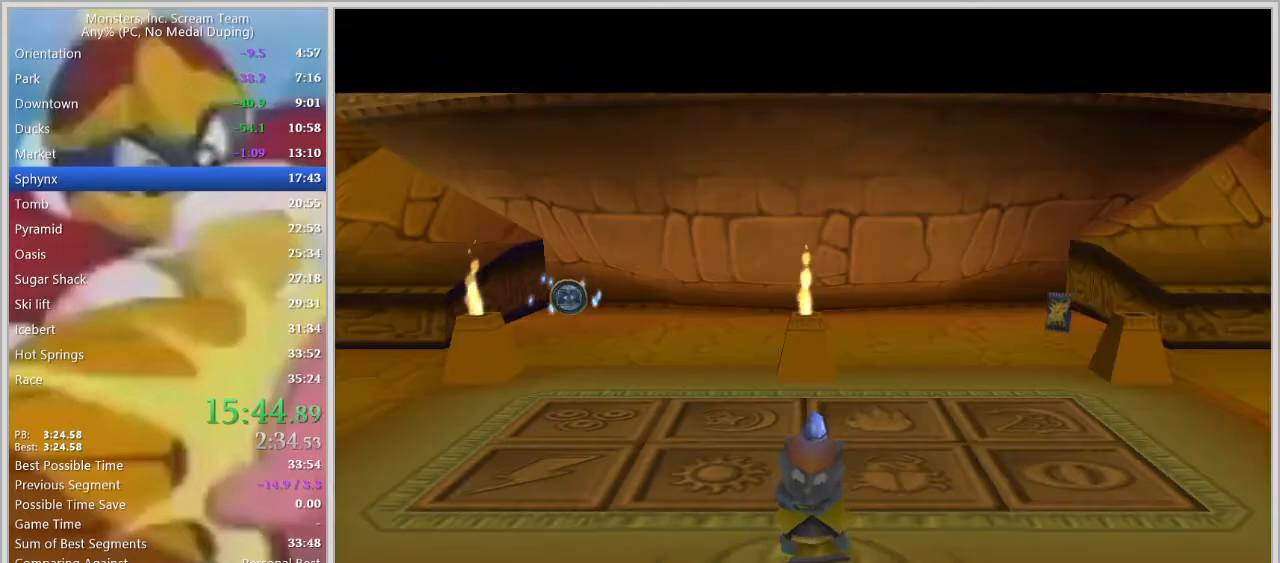
{"keys": ["d"], "events": [[67, "w", "down"], [117, "w", "up"], [267, "w", "down"], [317, "w", "up"]]}
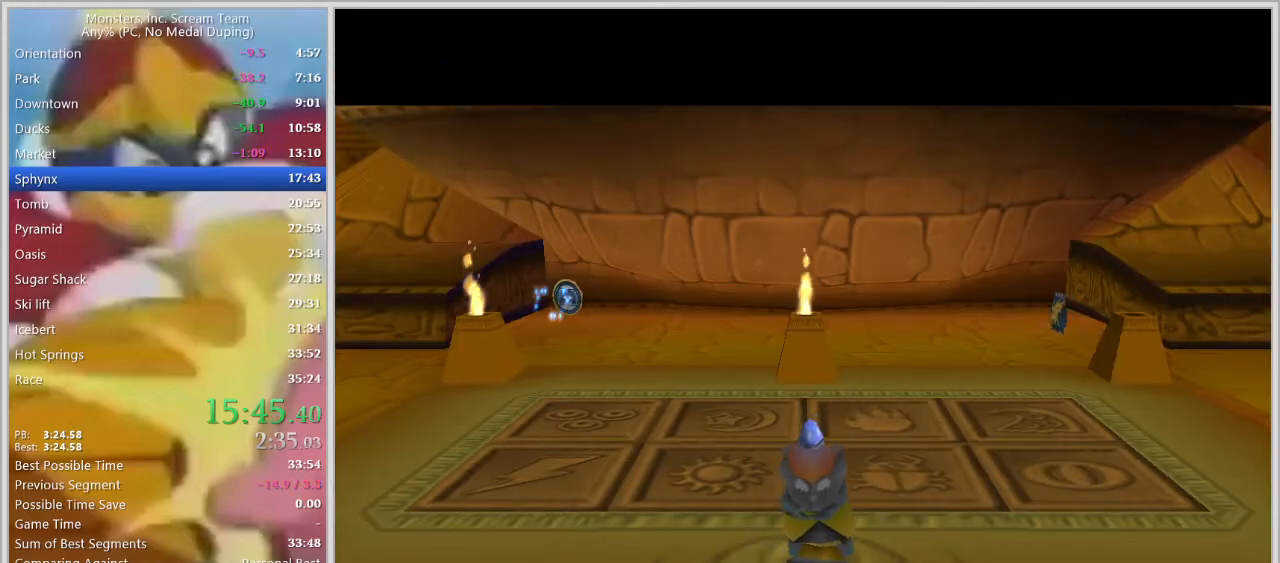
{"keys": ["d", "w"], "events": [[100, "w", "down"]]}
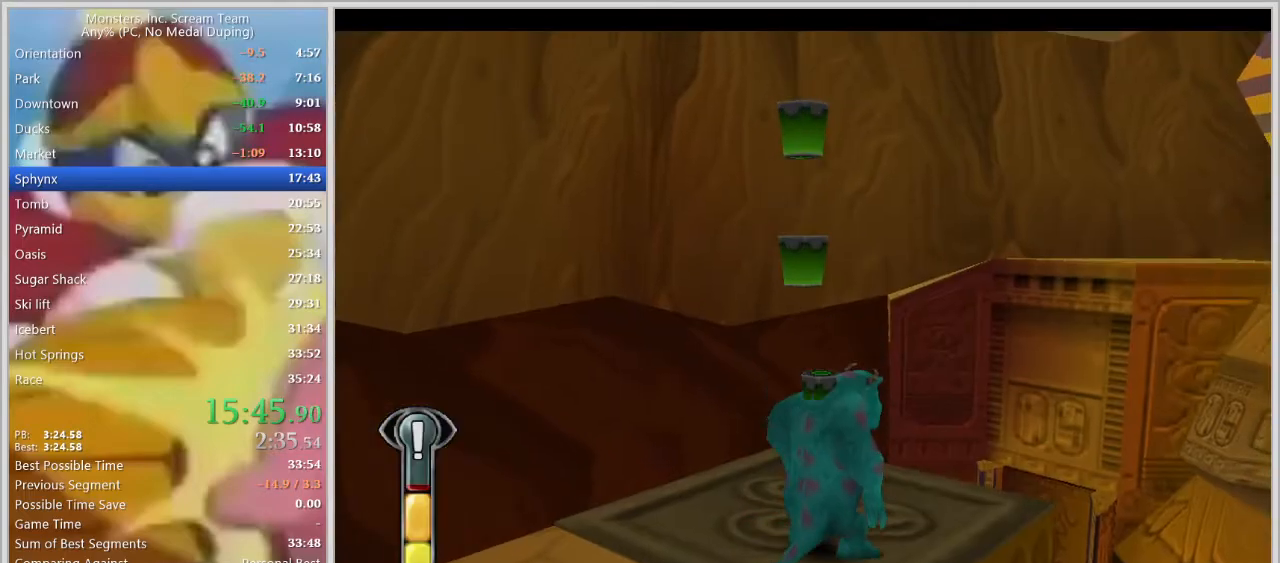
{"keys": ["d"], "events": [[333, "w", "up"], [383, "space", "down"], [483, "space", "up"]]}
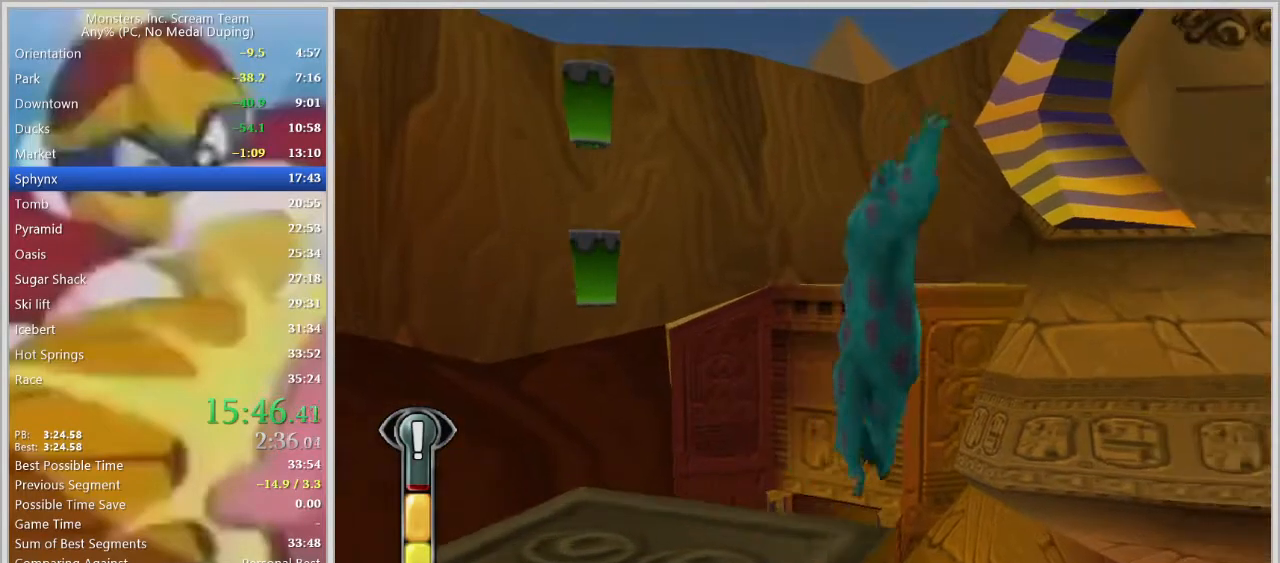
{"keys": ["d", "space", "w"], "events": [[117, "w", "down"], [167, "space", "down"]]}
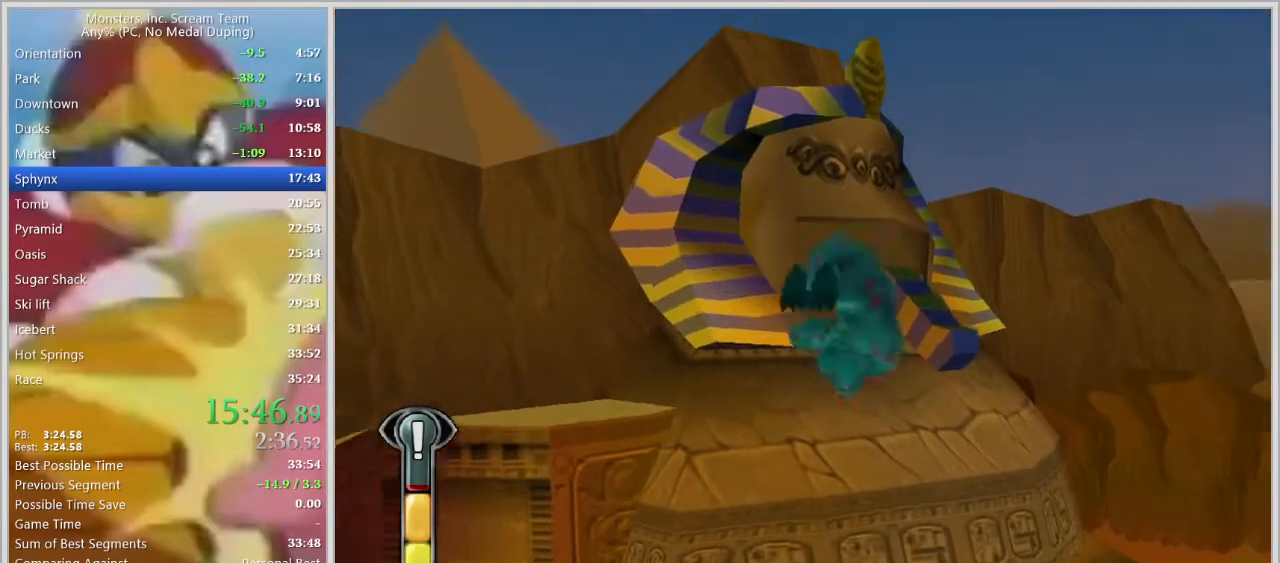
{"keys": ["d", "w"], "events": [[50, "space", "up"]]}
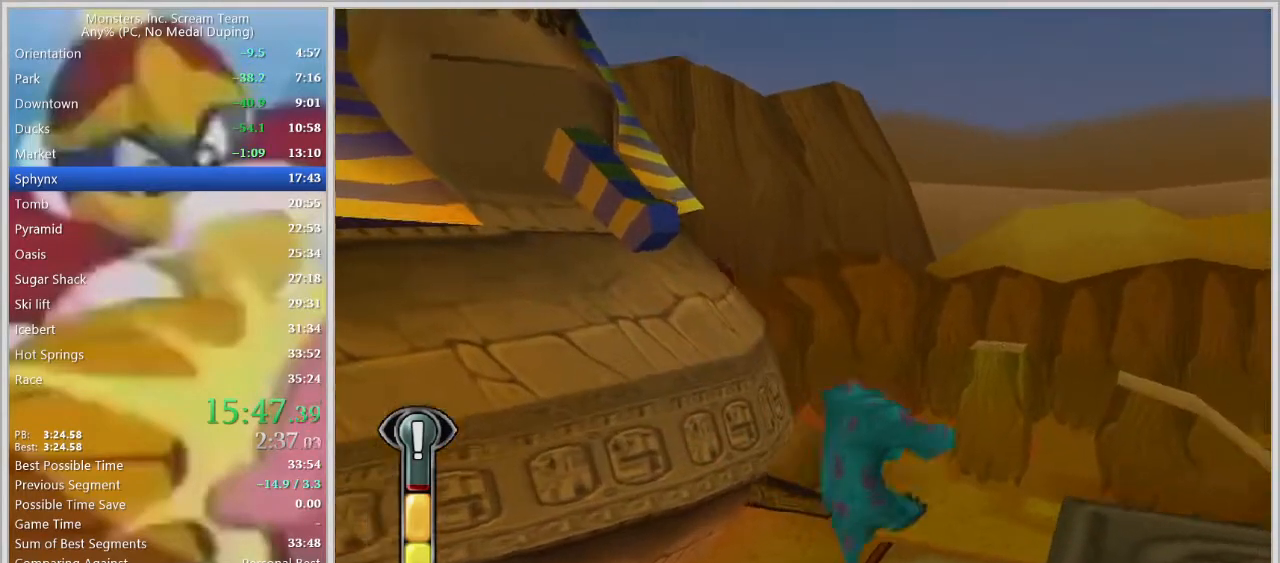
{"keys": ["w"], "events": [[383, "d", "up"]]}
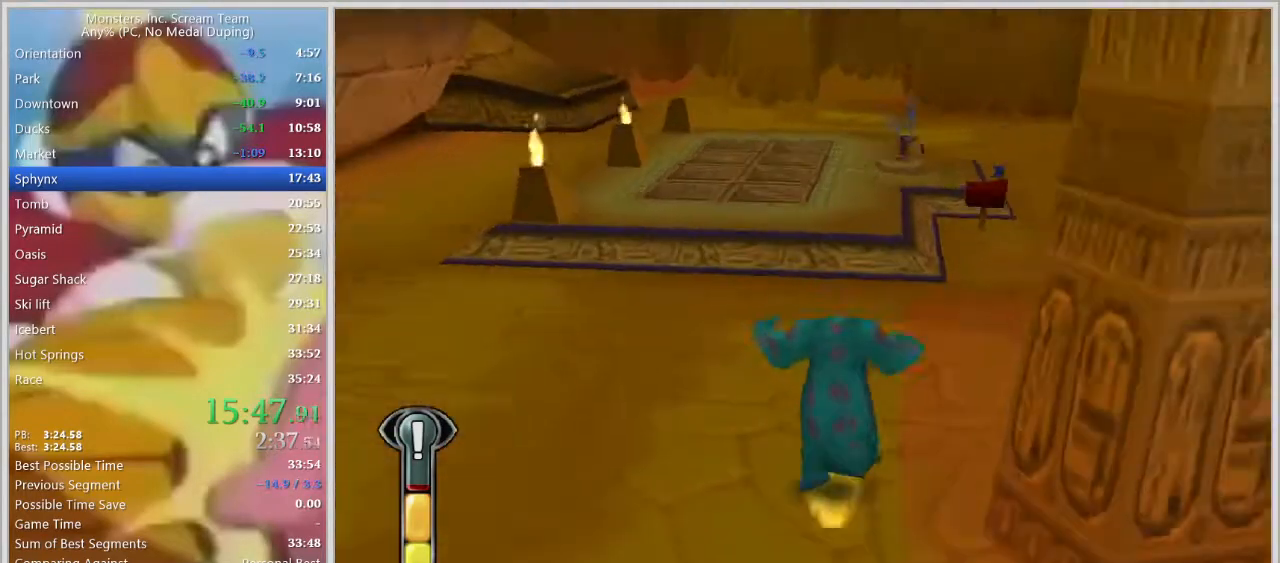
{"keys": ["space", "w"], "events": [[217, "space", "down"], [317, "space", "up"], [450, "space", "down"]]}
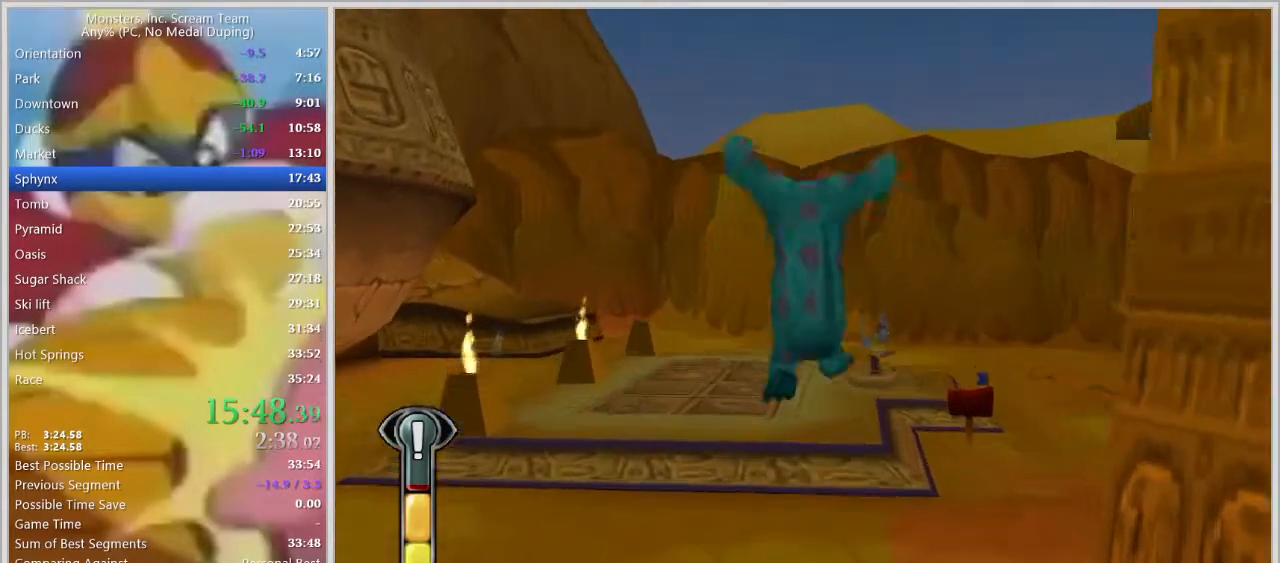
{"keys": ["w"], "events": [[50, "space", "up"], [183, "d", "down"], [283, "d", "up"]]}
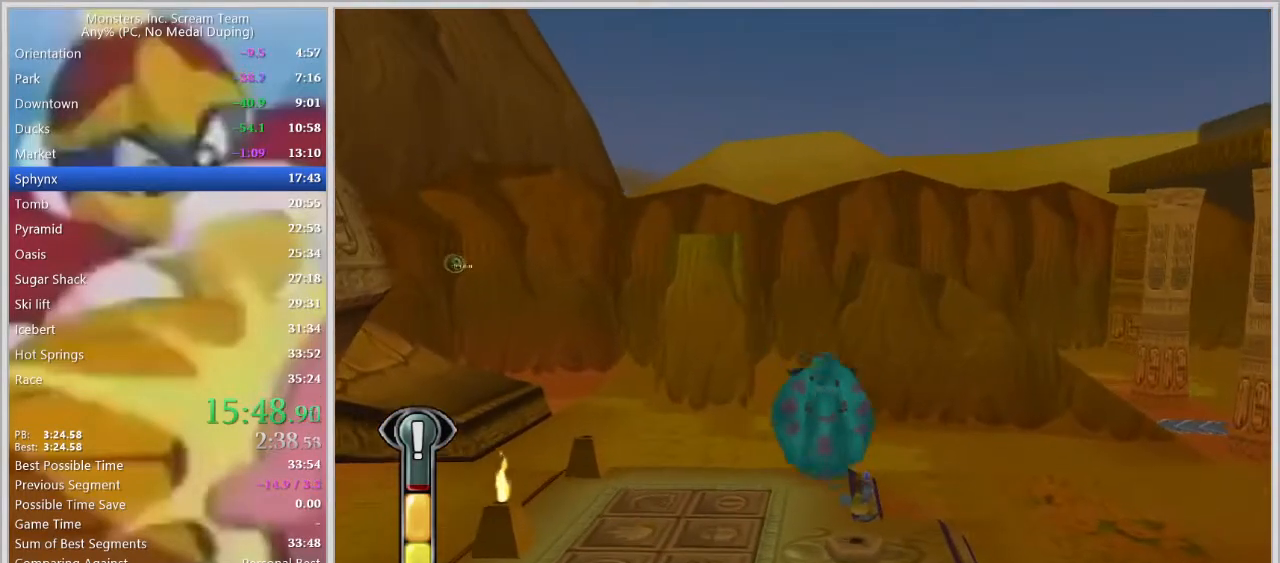
{"keys": ["w"], "events": []}
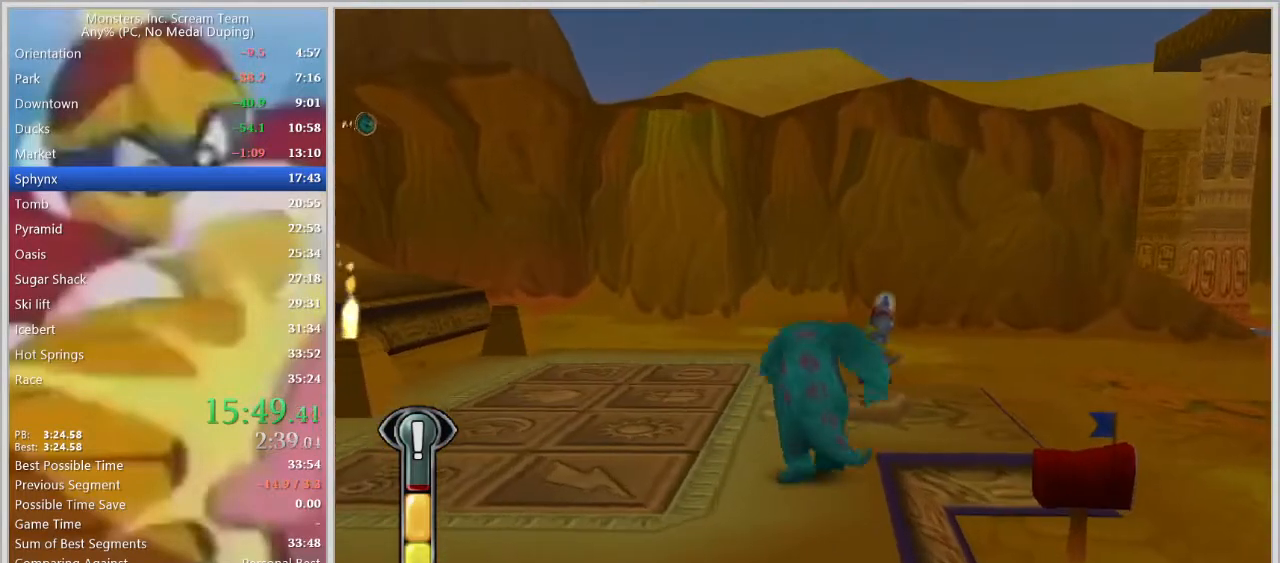
{"keys": [], "events": [[317, "w", "up"]]}